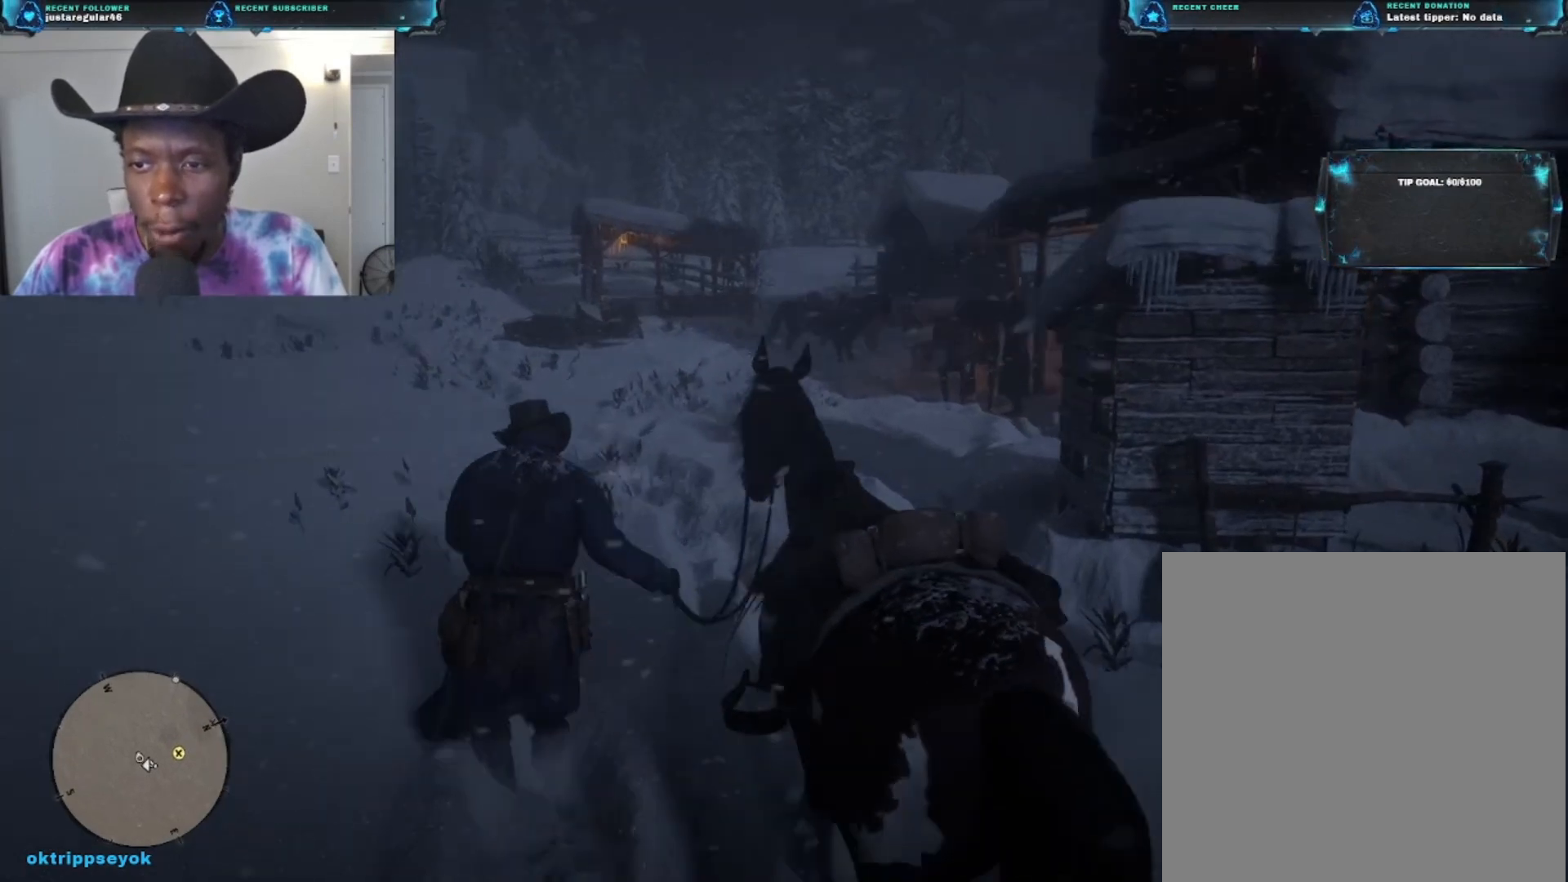
Gameplay with a controller (Xbox layout); each line is a JSON object with the inputs held at the frame after it. "events" lists button and stick changes between this image and that frame as [ms after this image, input, new state], when the widget could be followed in between.
{"buttons": [], "left_stick": "up", "right_stick": "center", "events": [[467, "right_stick", "center"]]}
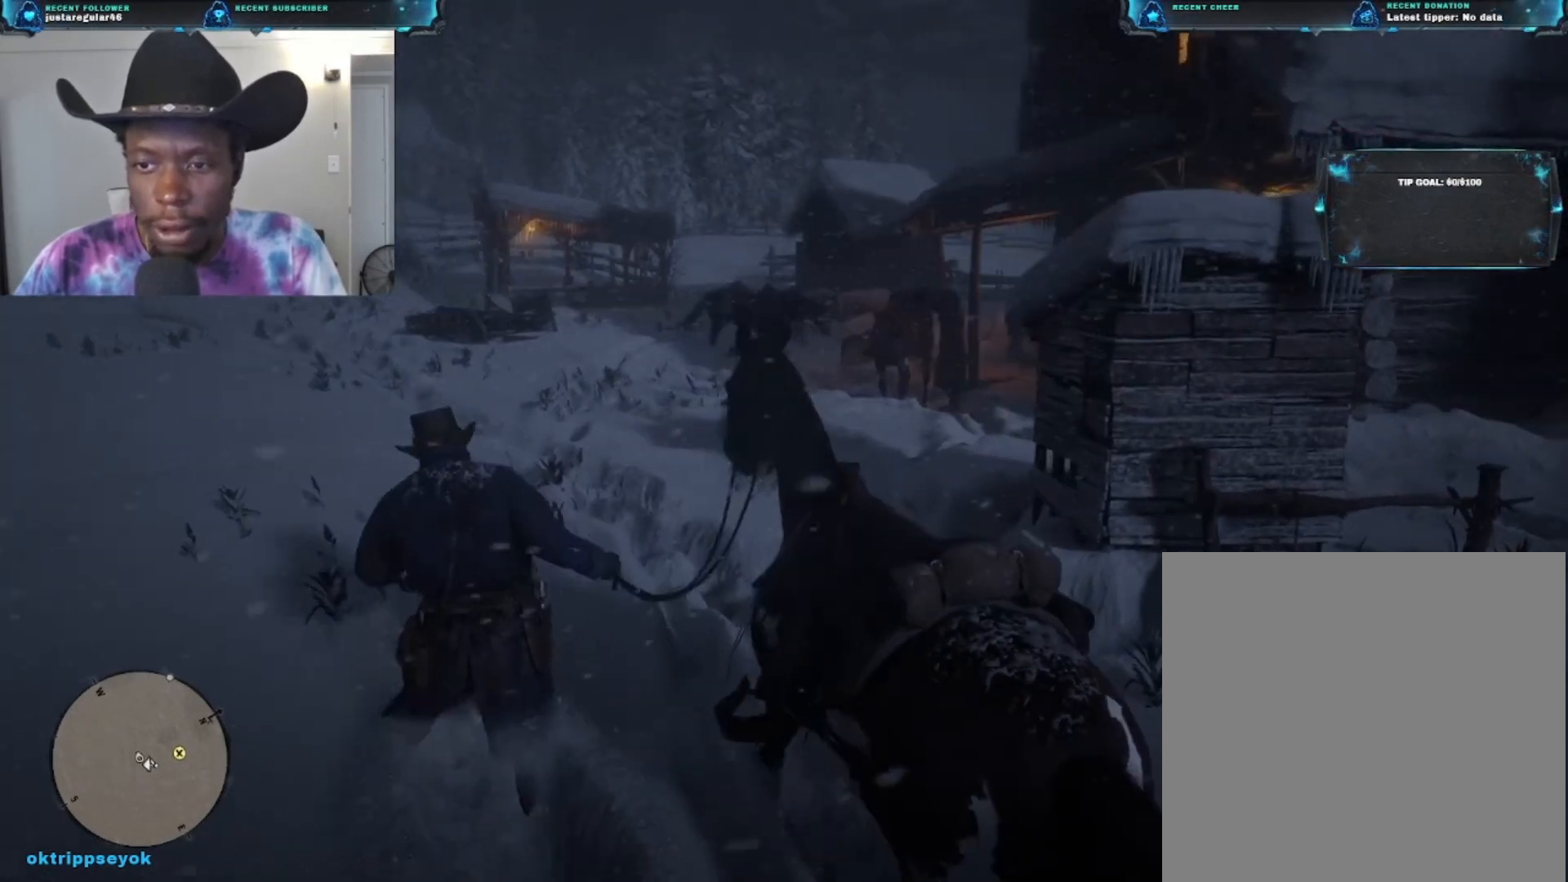
{"buttons": [], "left_stick": "up", "right_stick": "center", "events": []}
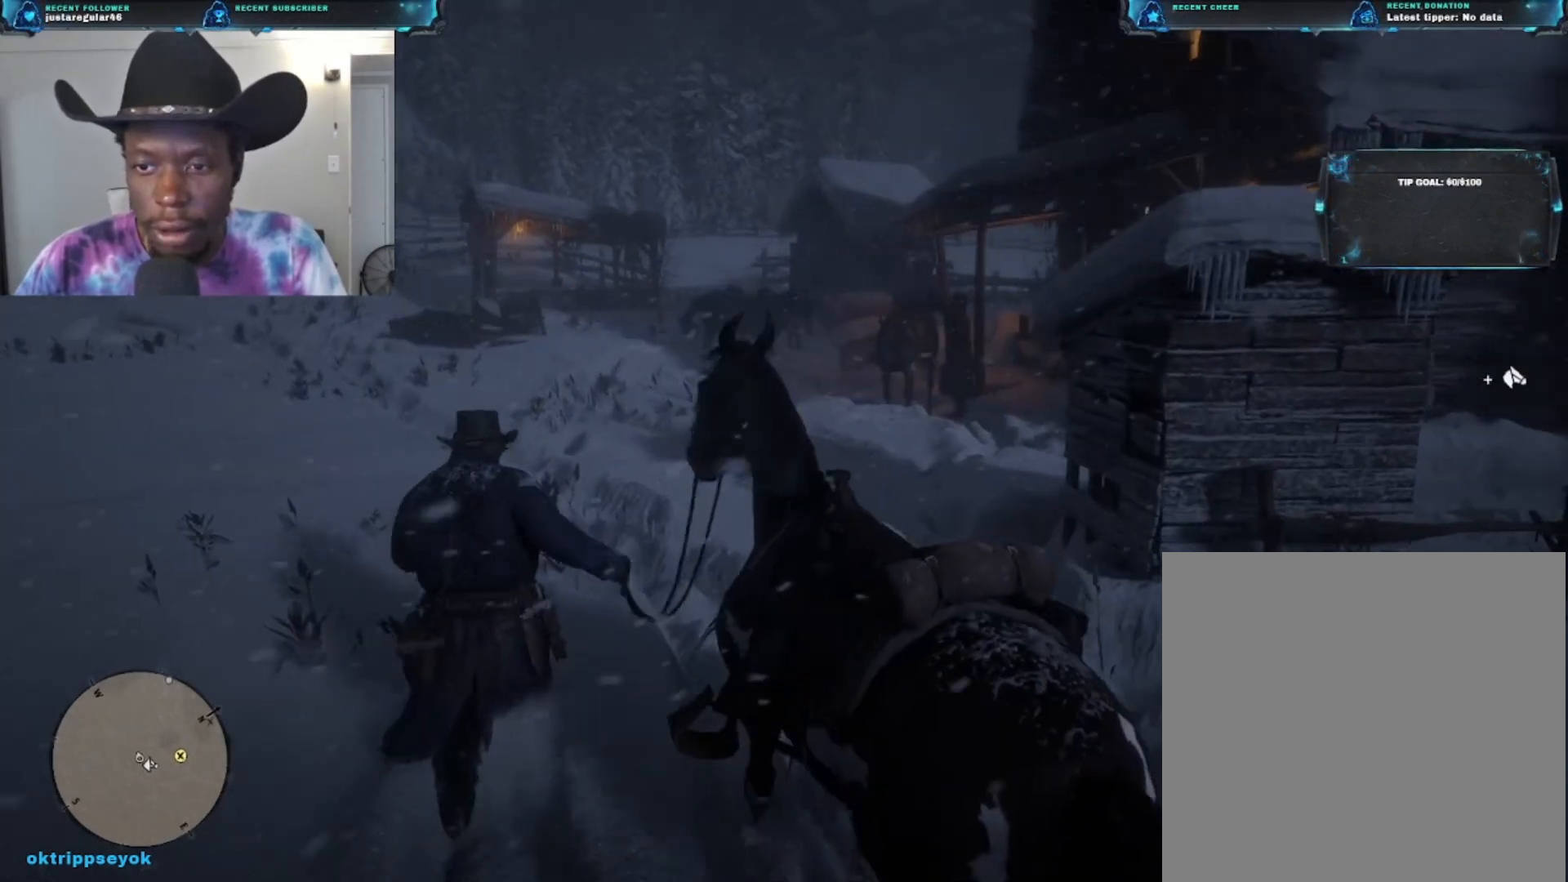
{"buttons": [], "left_stick": "up", "right_stick": "center", "events": []}
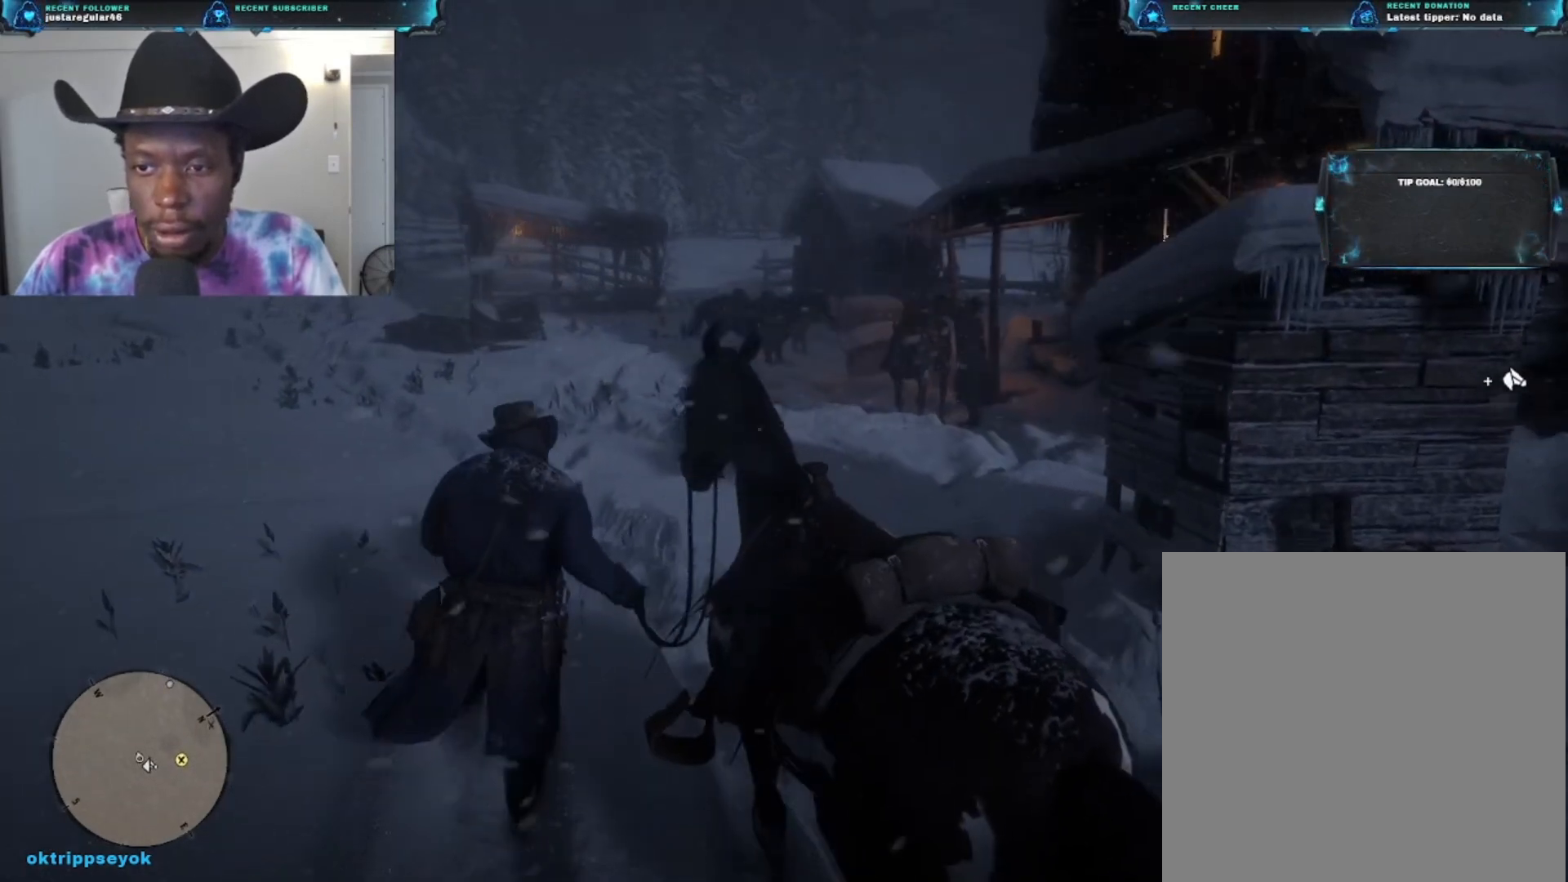
{"buttons": [], "left_stick": "up", "right_stick": "center", "events": []}
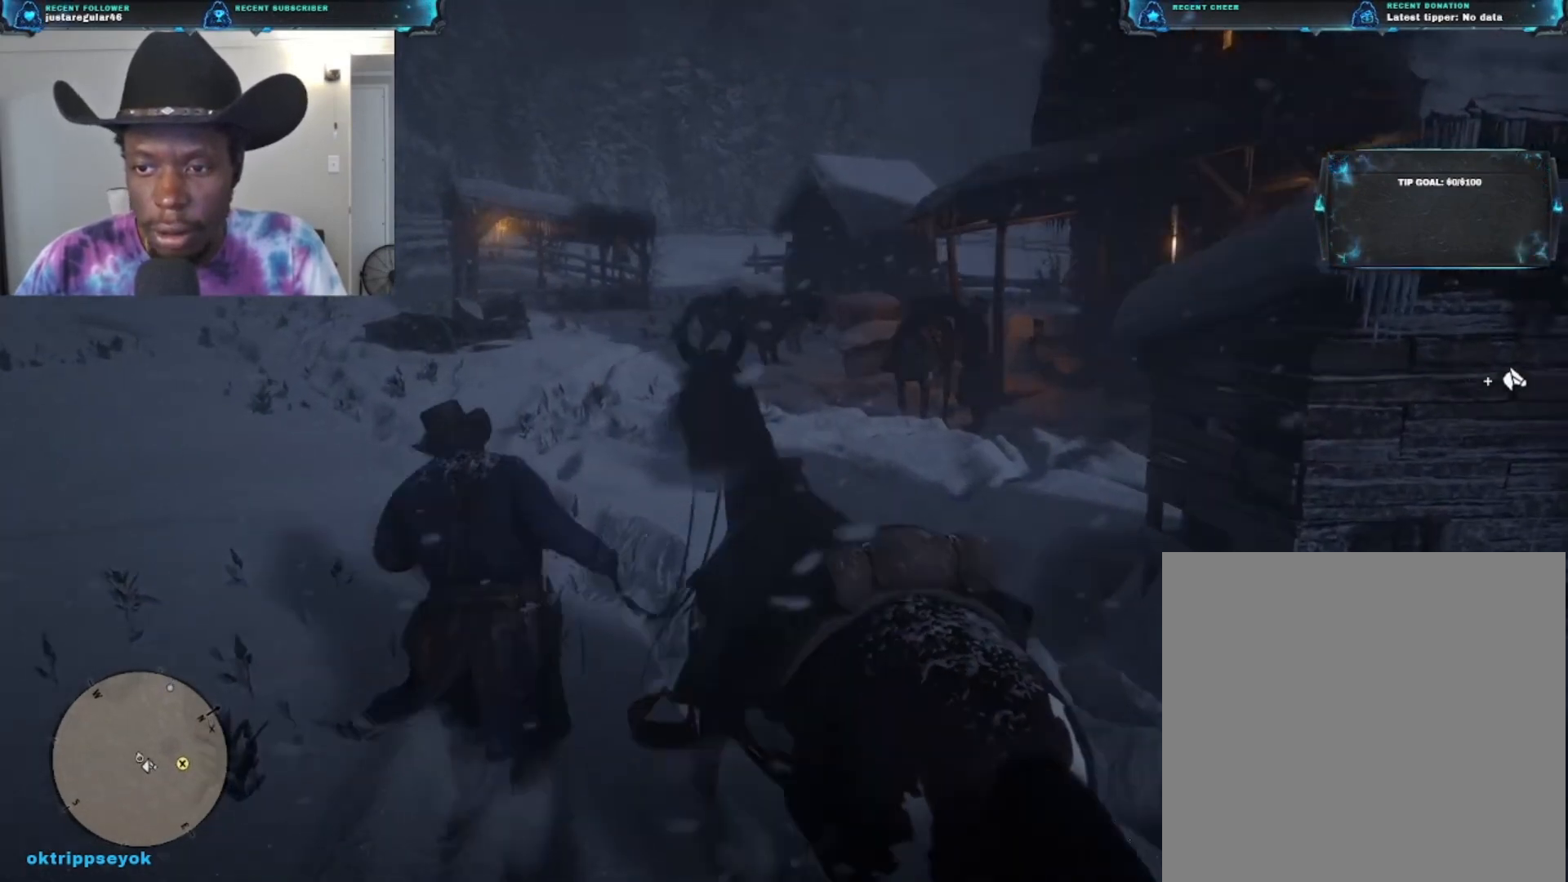
{"buttons": [], "left_stick": "up", "right_stick": "center", "events": []}
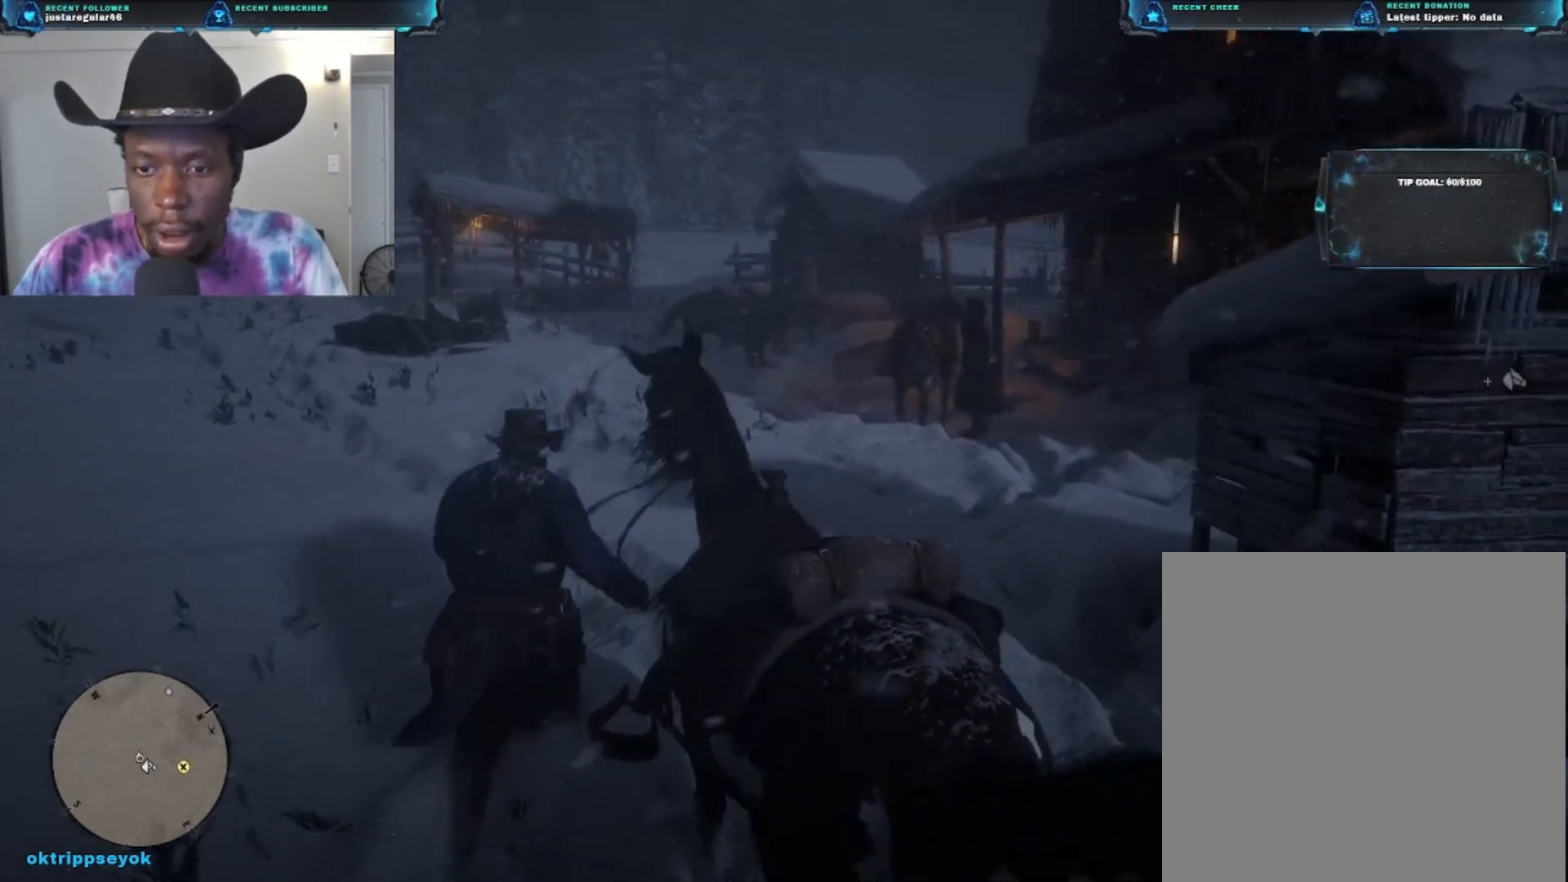
{"buttons": [], "left_stick": "up", "right_stick": "center", "events": []}
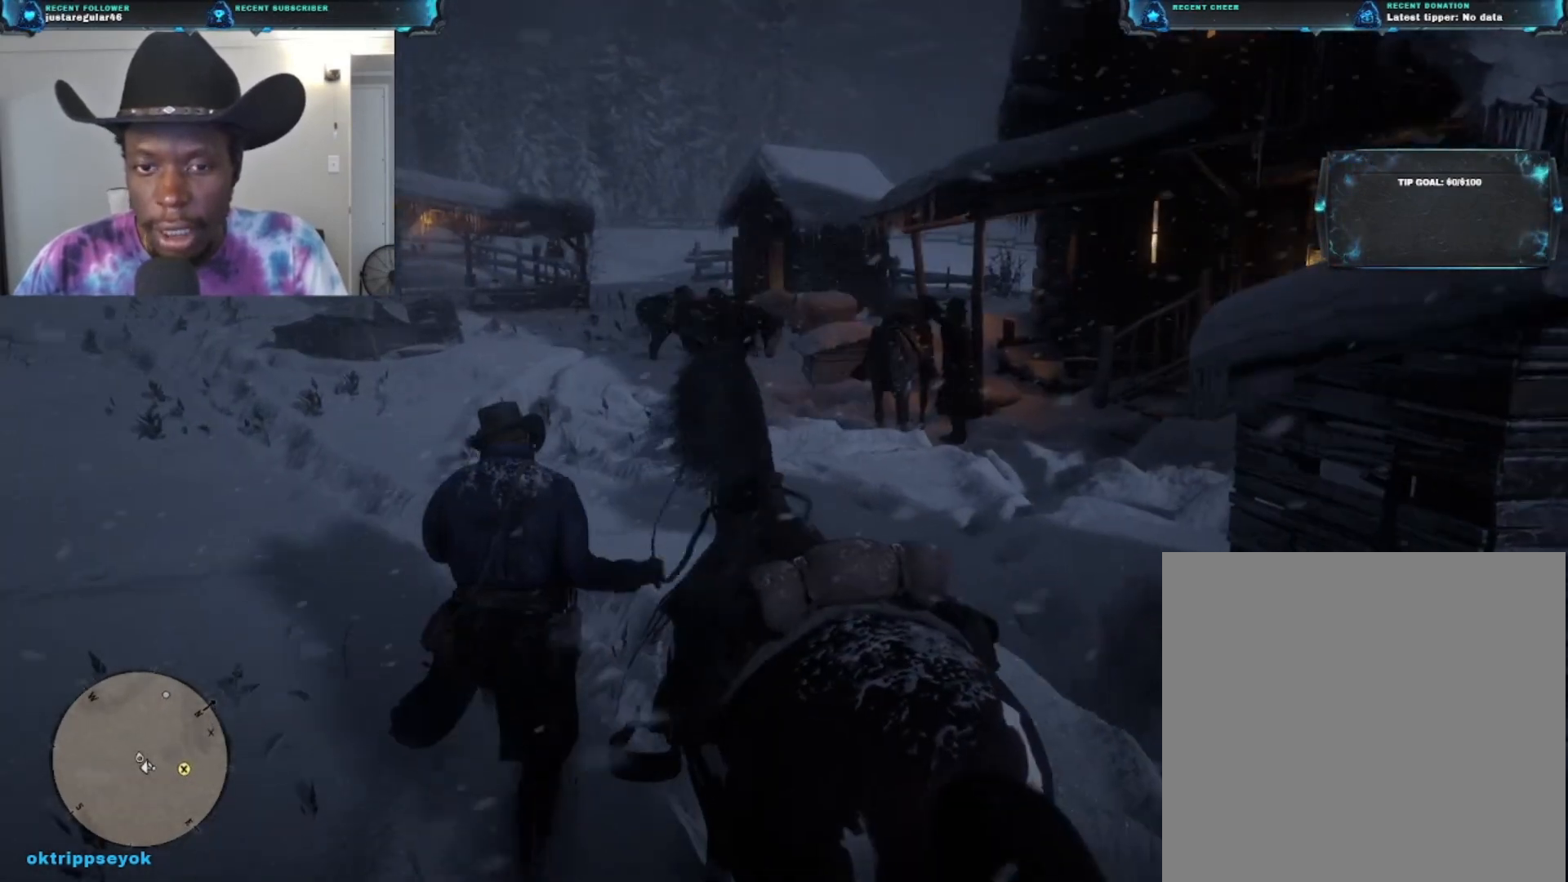
{"buttons": [], "left_stick": "up", "right_stick": "center", "events": []}
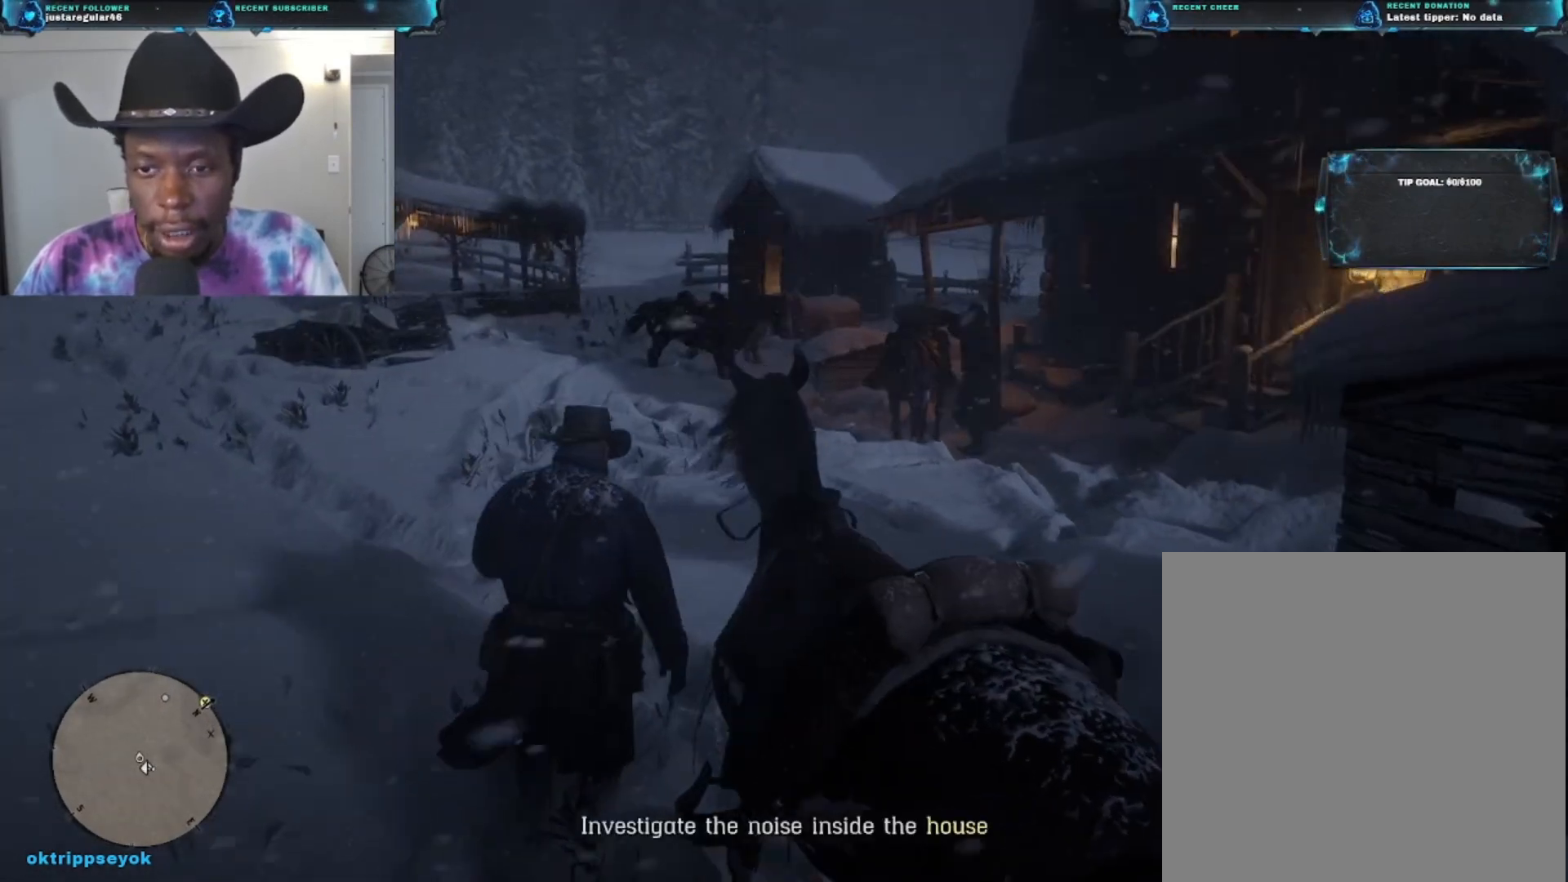
{"buttons": [], "left_stick": "up", "right_stick": "center", "events": []}
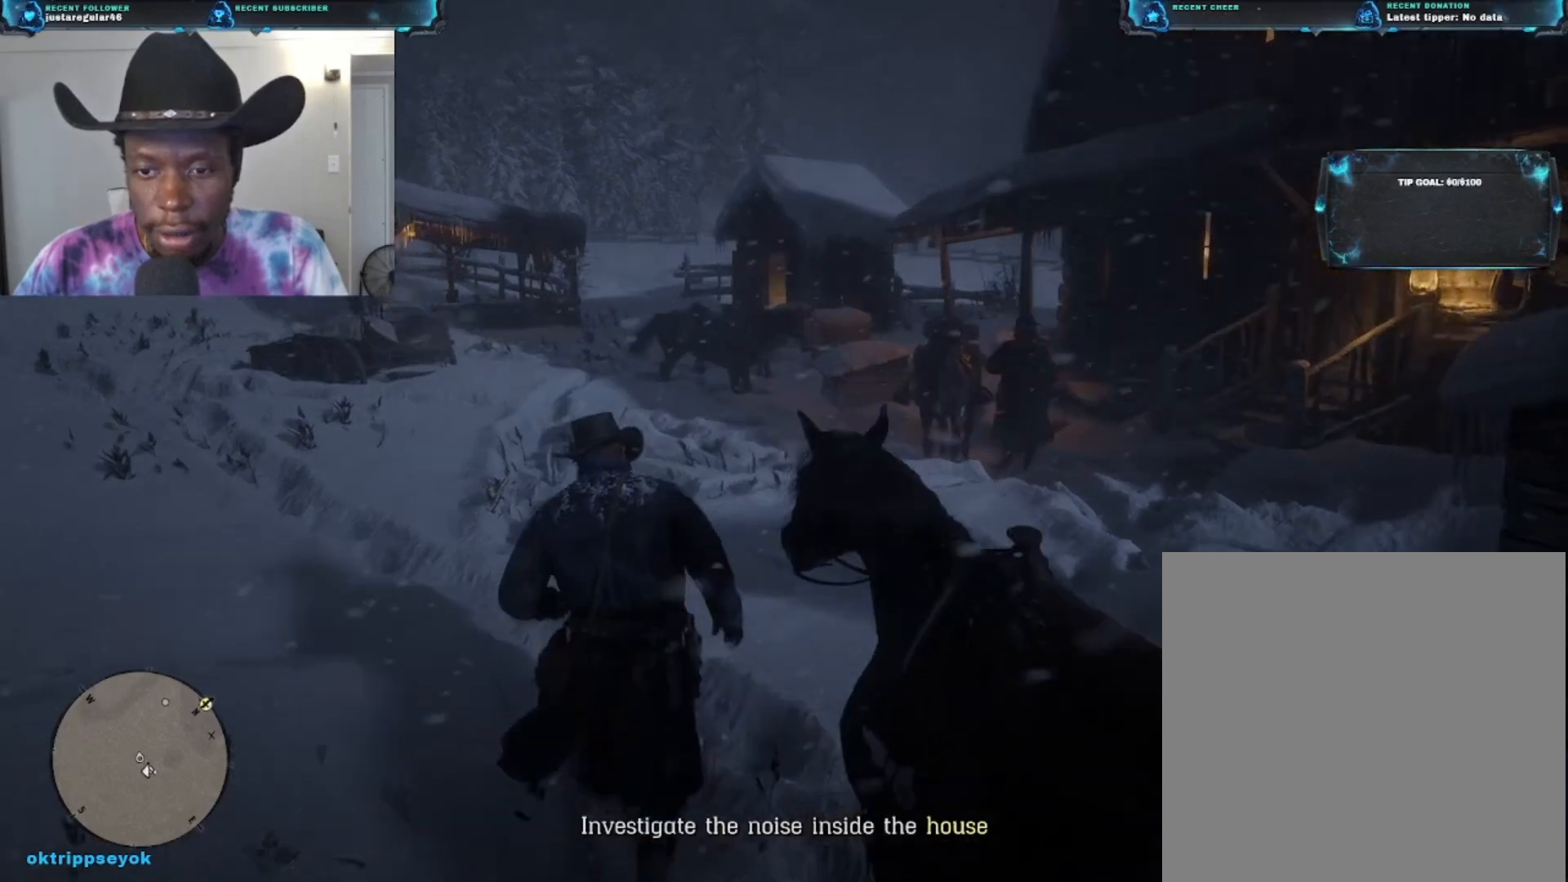
{"buttons": [], "left_stick": "center", "right_stick": "right", "events": [[33, "right_stick", "right"], [333, "left_stick", "center"]]}
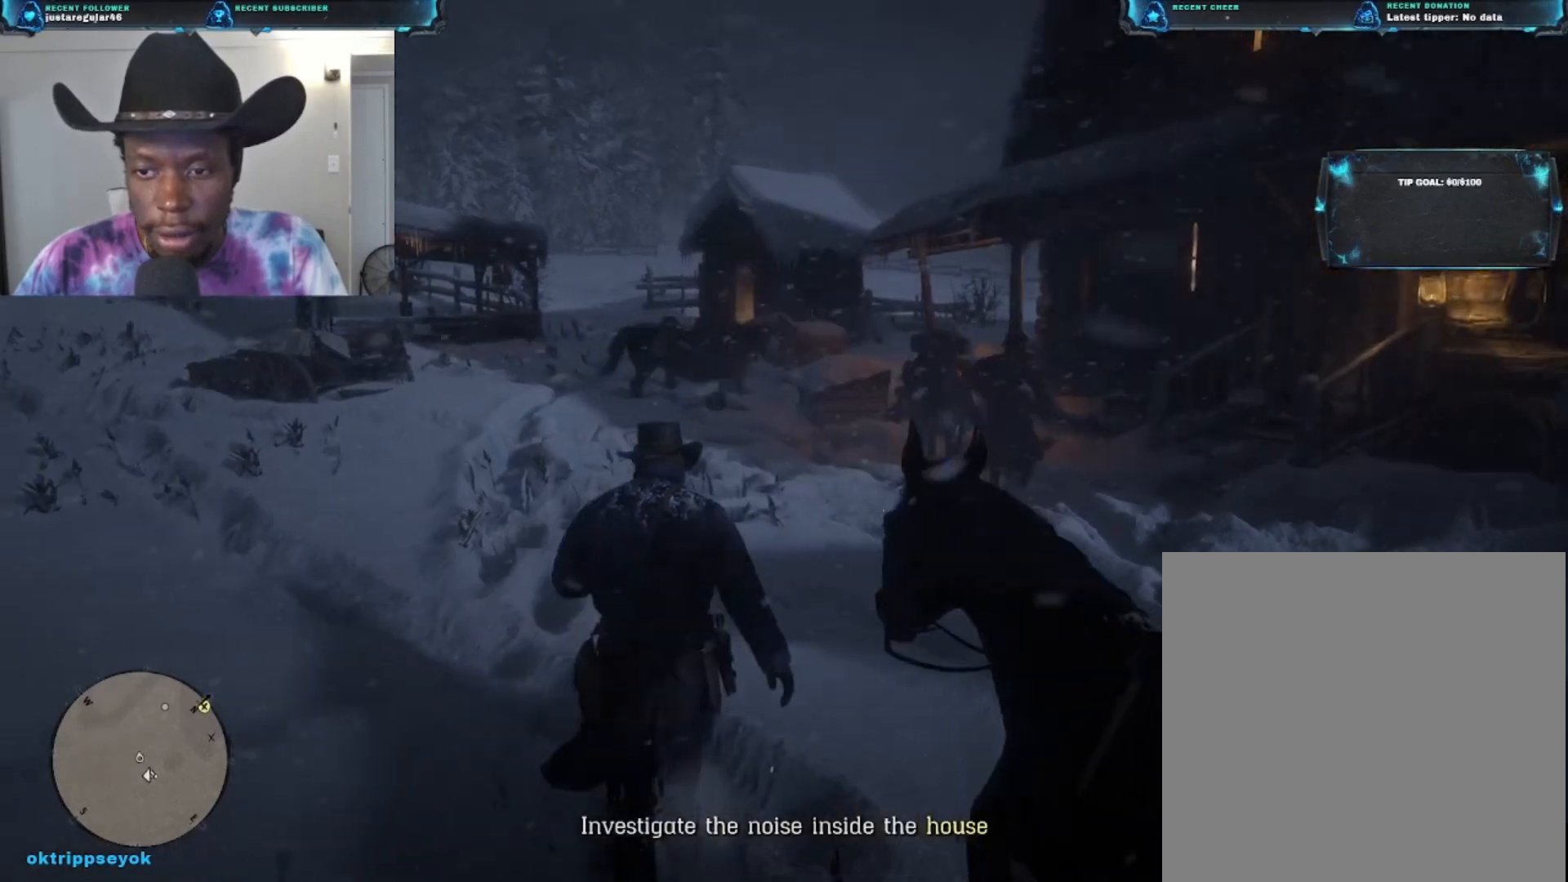
{"buttons": [], "left_stick": "center", "right_stick": "right", "events": []}
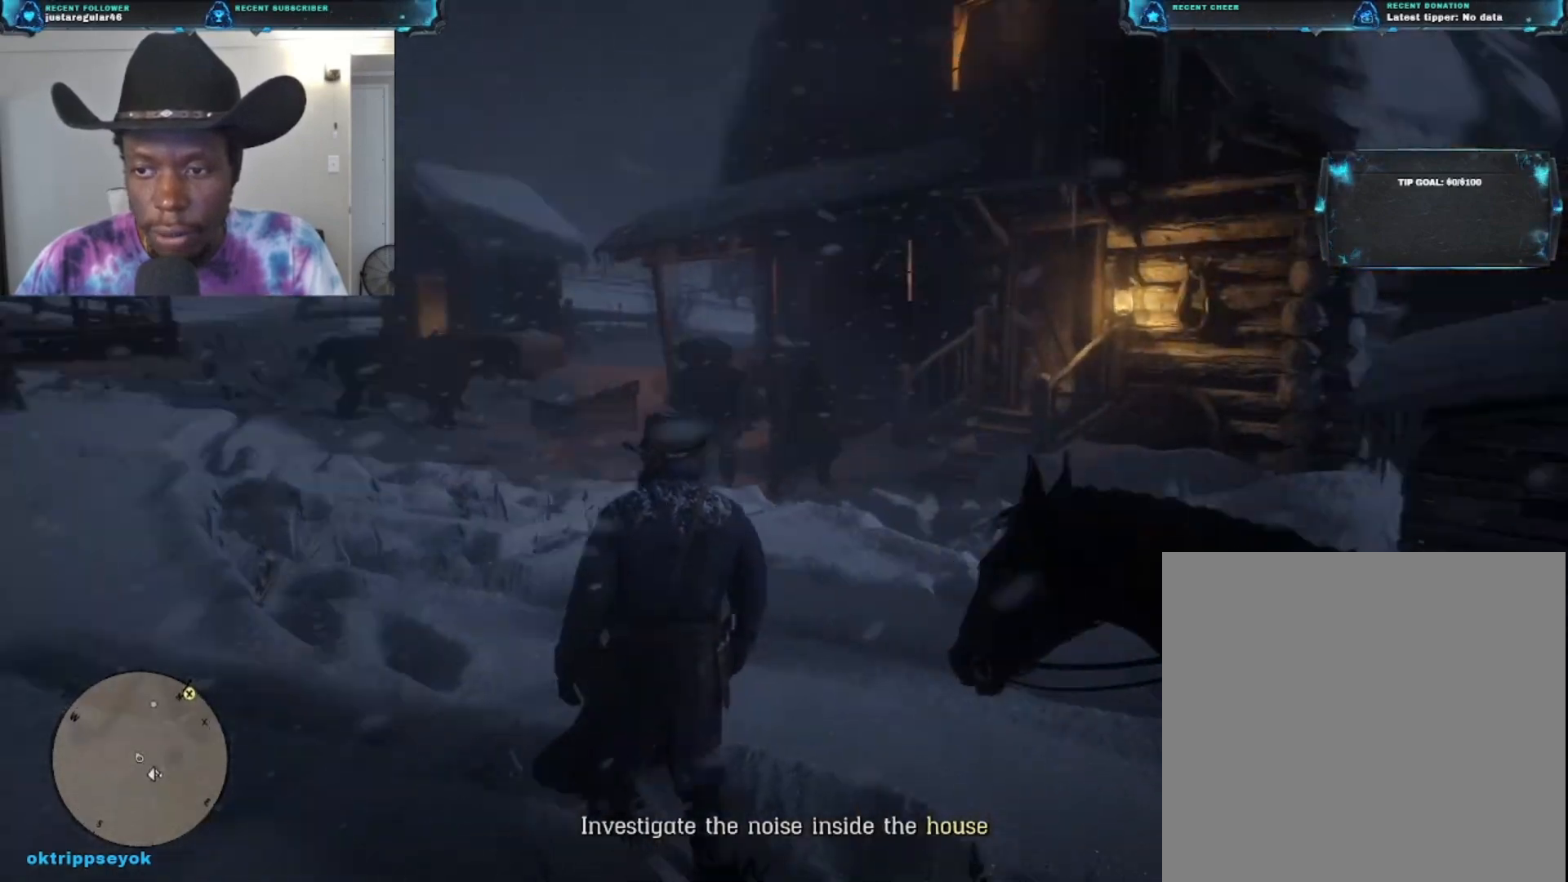
{"buttons": [], "left_stick": "center", "right_stick": "center", "events": [[333, "right_stick", "center"]]}
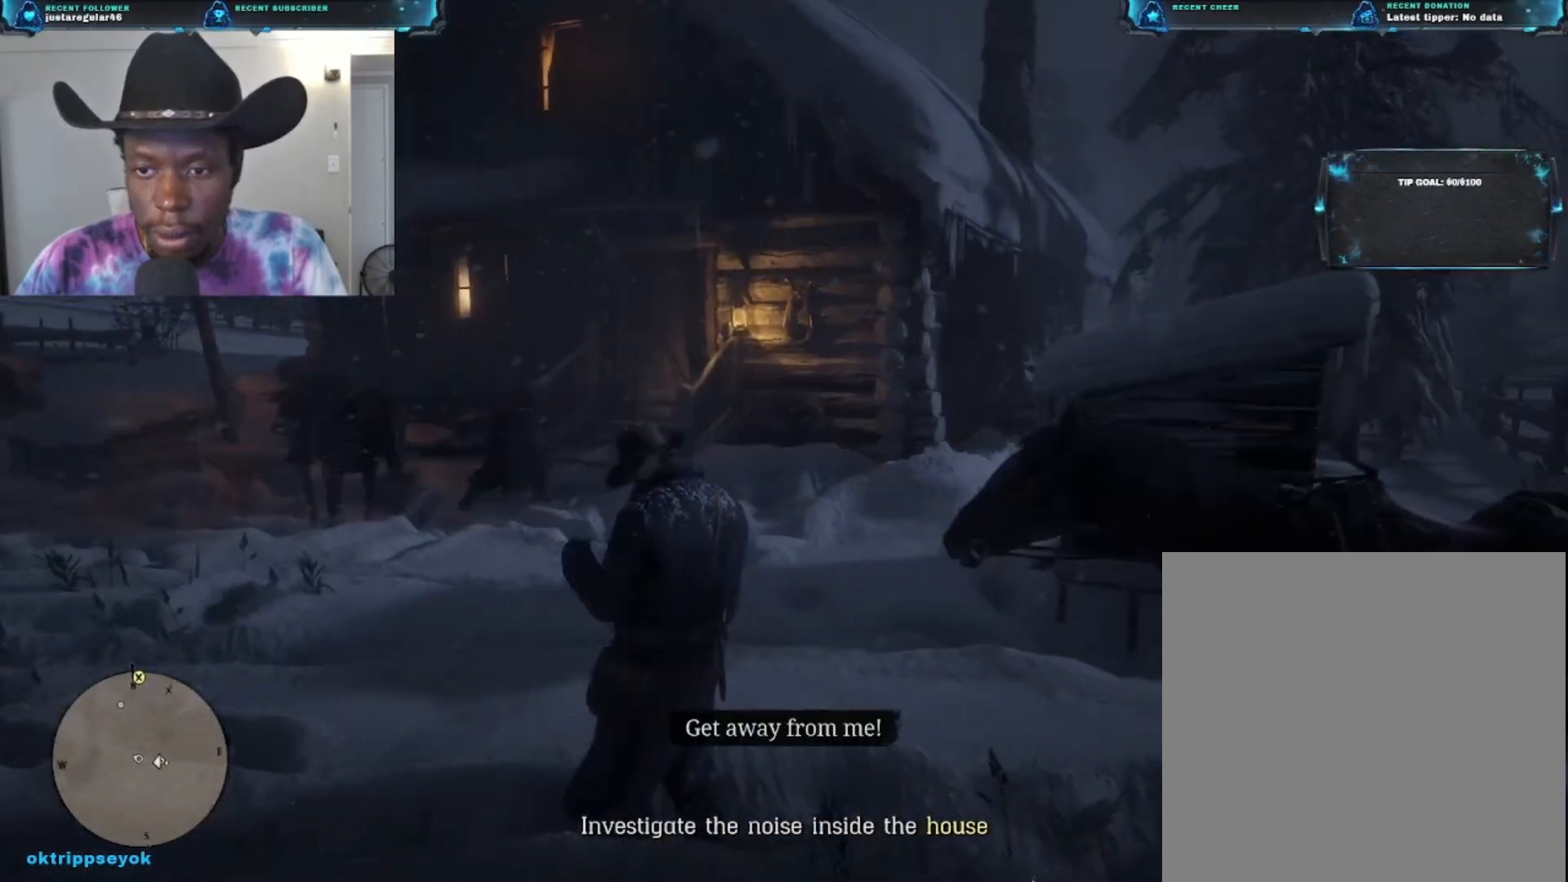
{"buttons": [], "left_stick": "up-left", "right_stick": "center", "events": [[500, "left_stick", "up-left"]]}
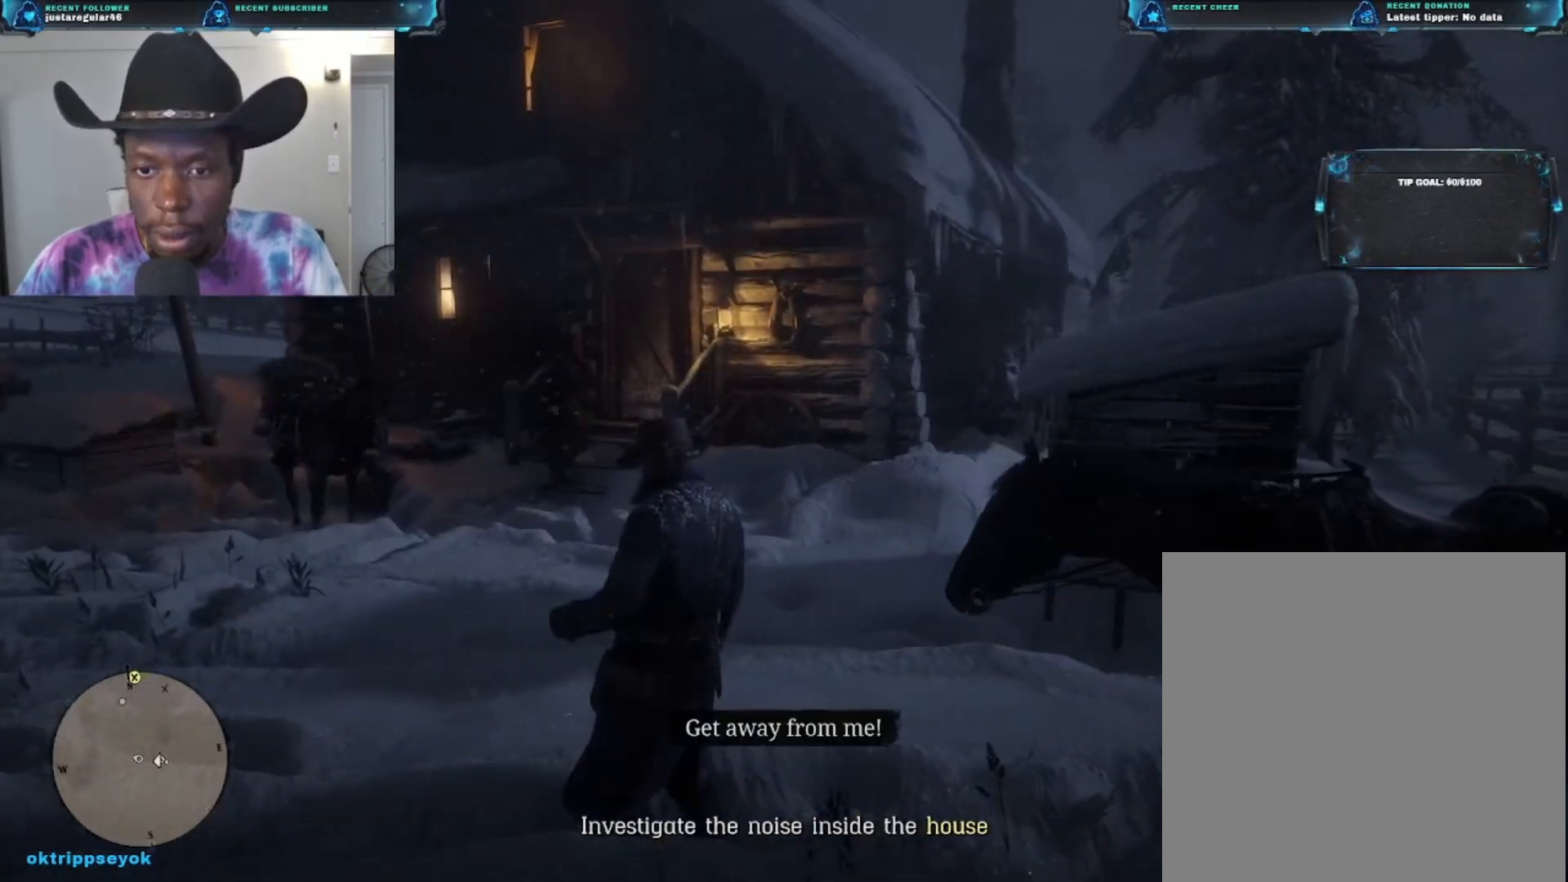
{"buttons": [], "left_stick": "up-left", "right_stick": "center", "events": []}
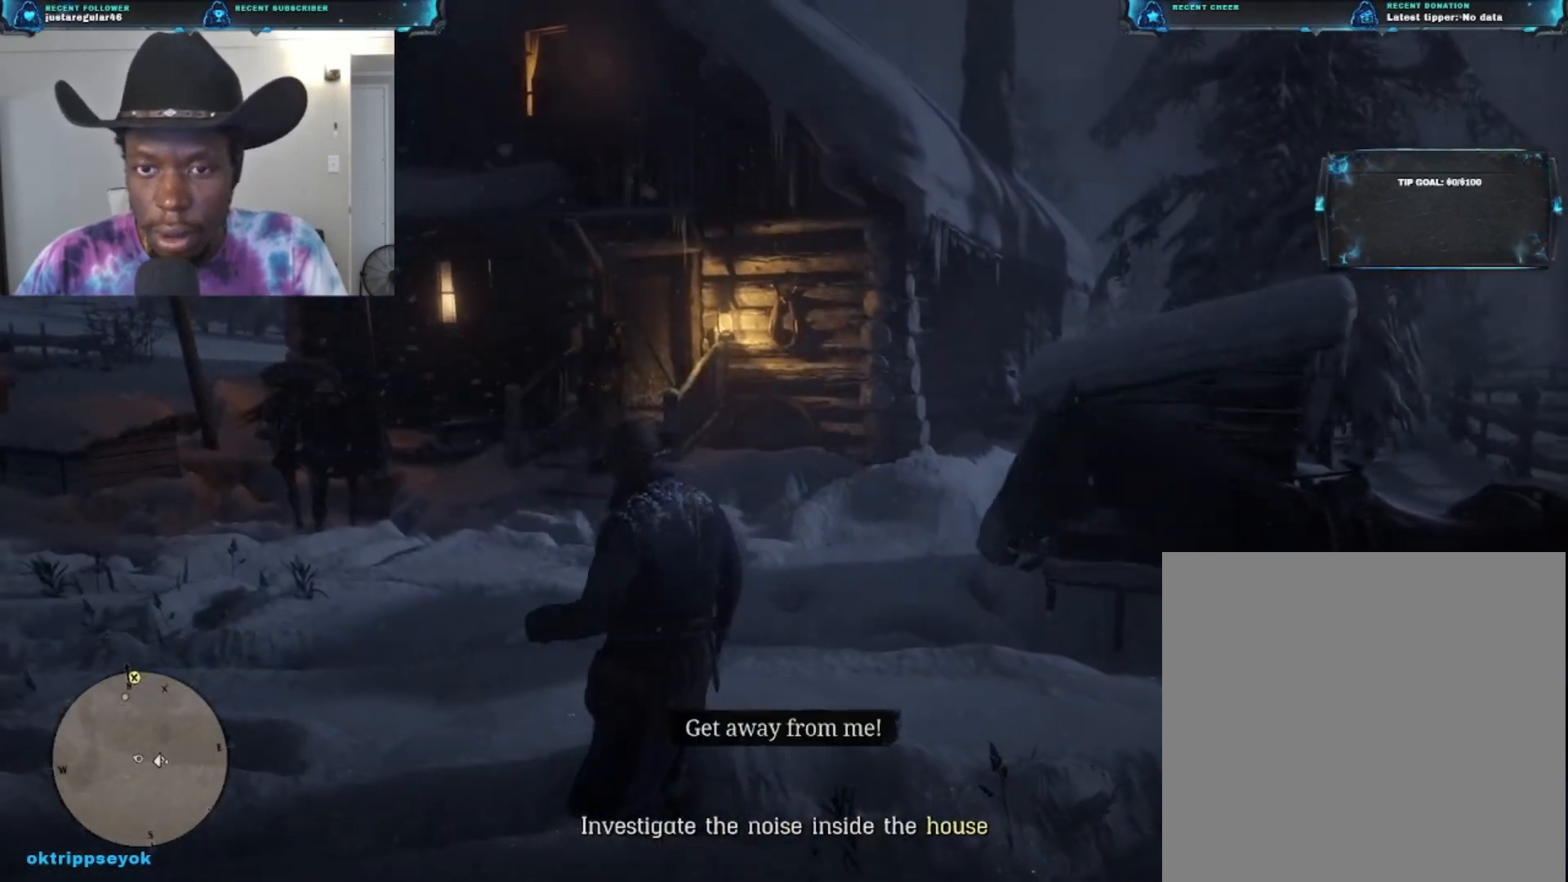
{"buttons": ["L3"], "left_stick": "up-left", "right_stick": "center", "events": [[167, "L3", "down"]]}
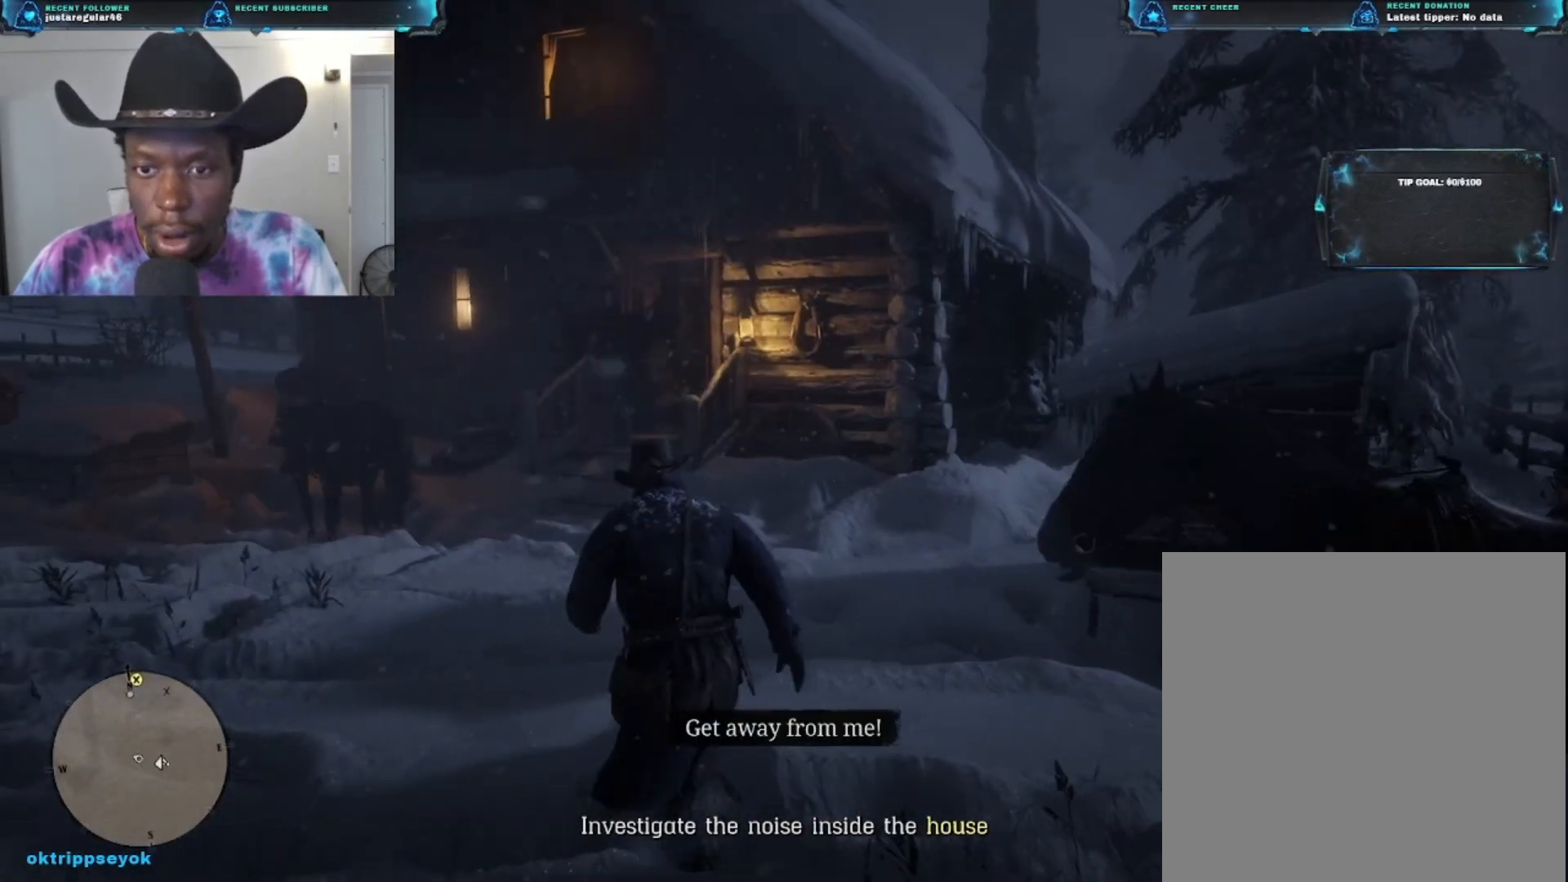
{"buttons": [], "left_stick": "up", "right_stick": "center", "events": [[33, "L3", "up"], [333, "left_stick", "up"]]}
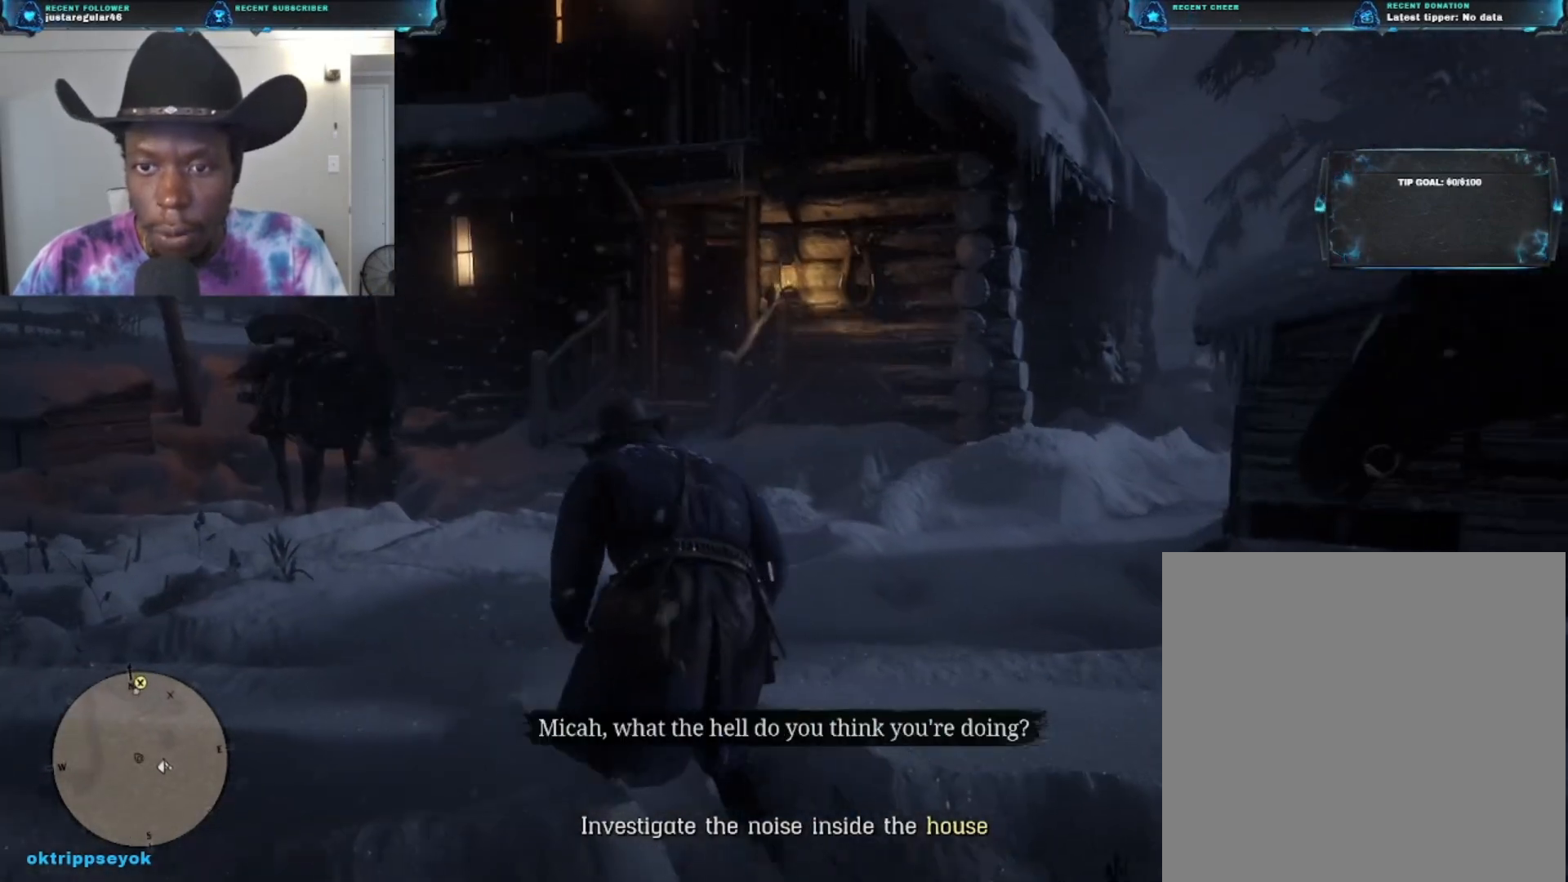
{"buttons": ["A"], "left_stick": "up", "right_stick": "center", "events": [[167, "A", "down"]]}
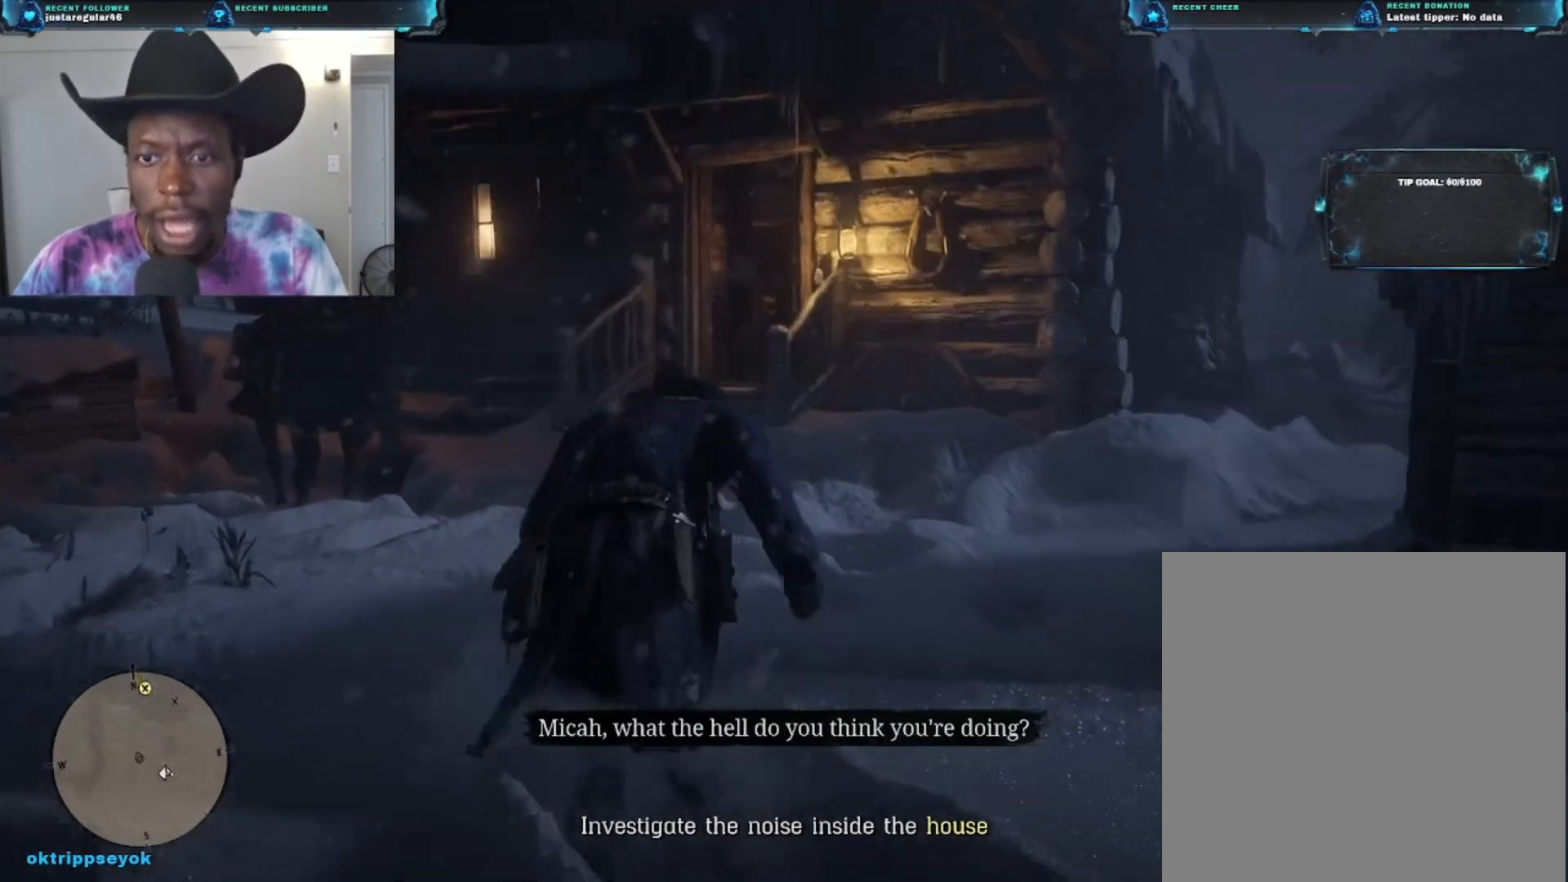
{"buttons": ["A"], "left_stick": "up", "right_stick": "center", "events": []}
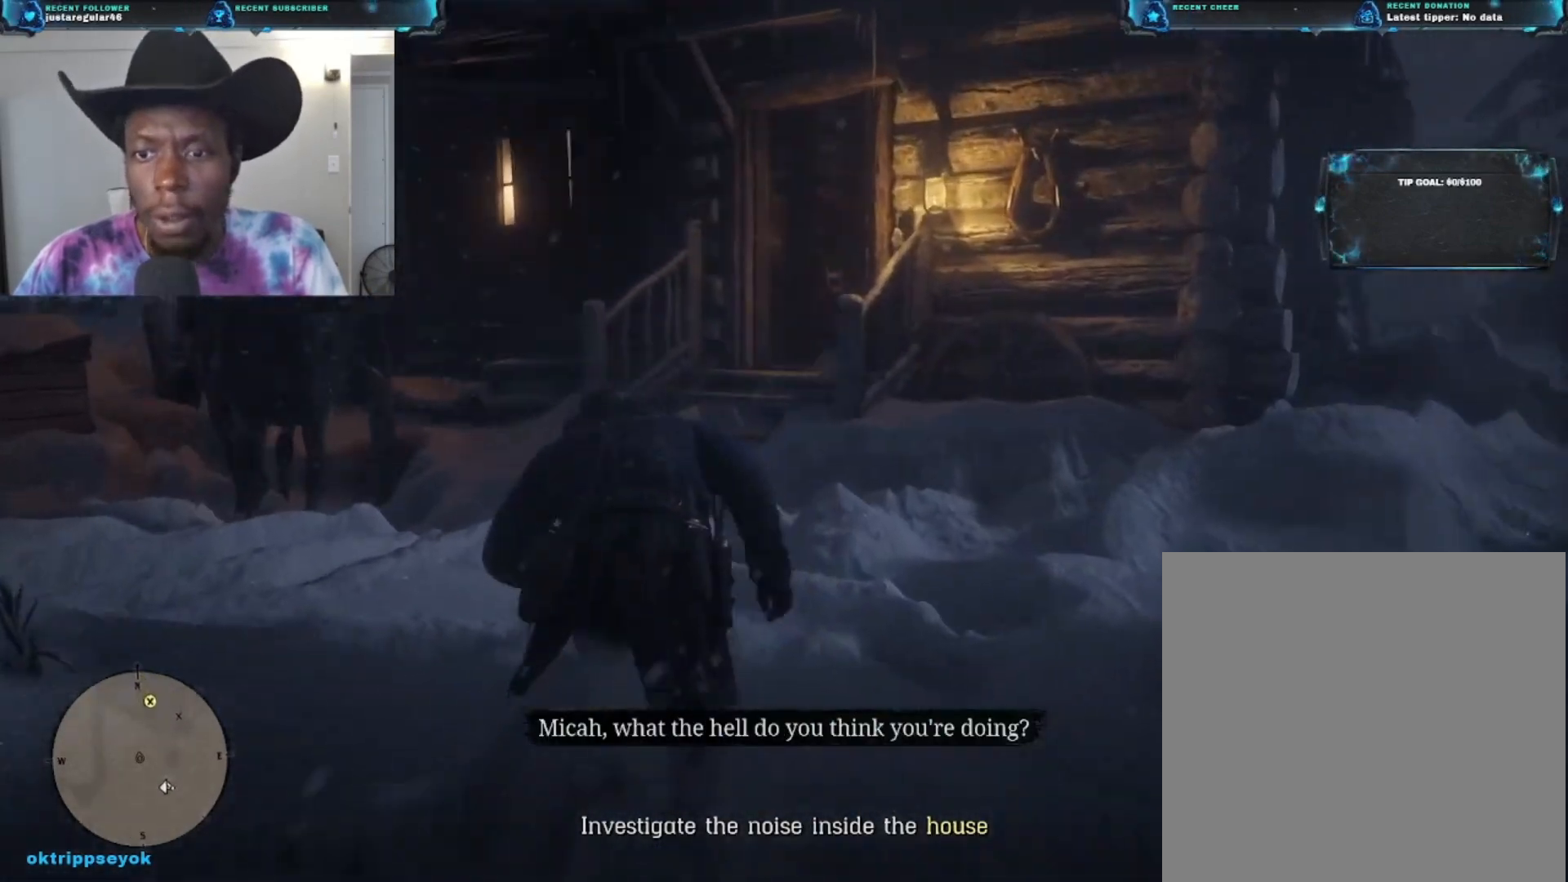
{"buttons": ["A"], "left_stick": "up", "right_stick": "center", "events": [[267, "A", "up"], [367, "A", "down"]]}
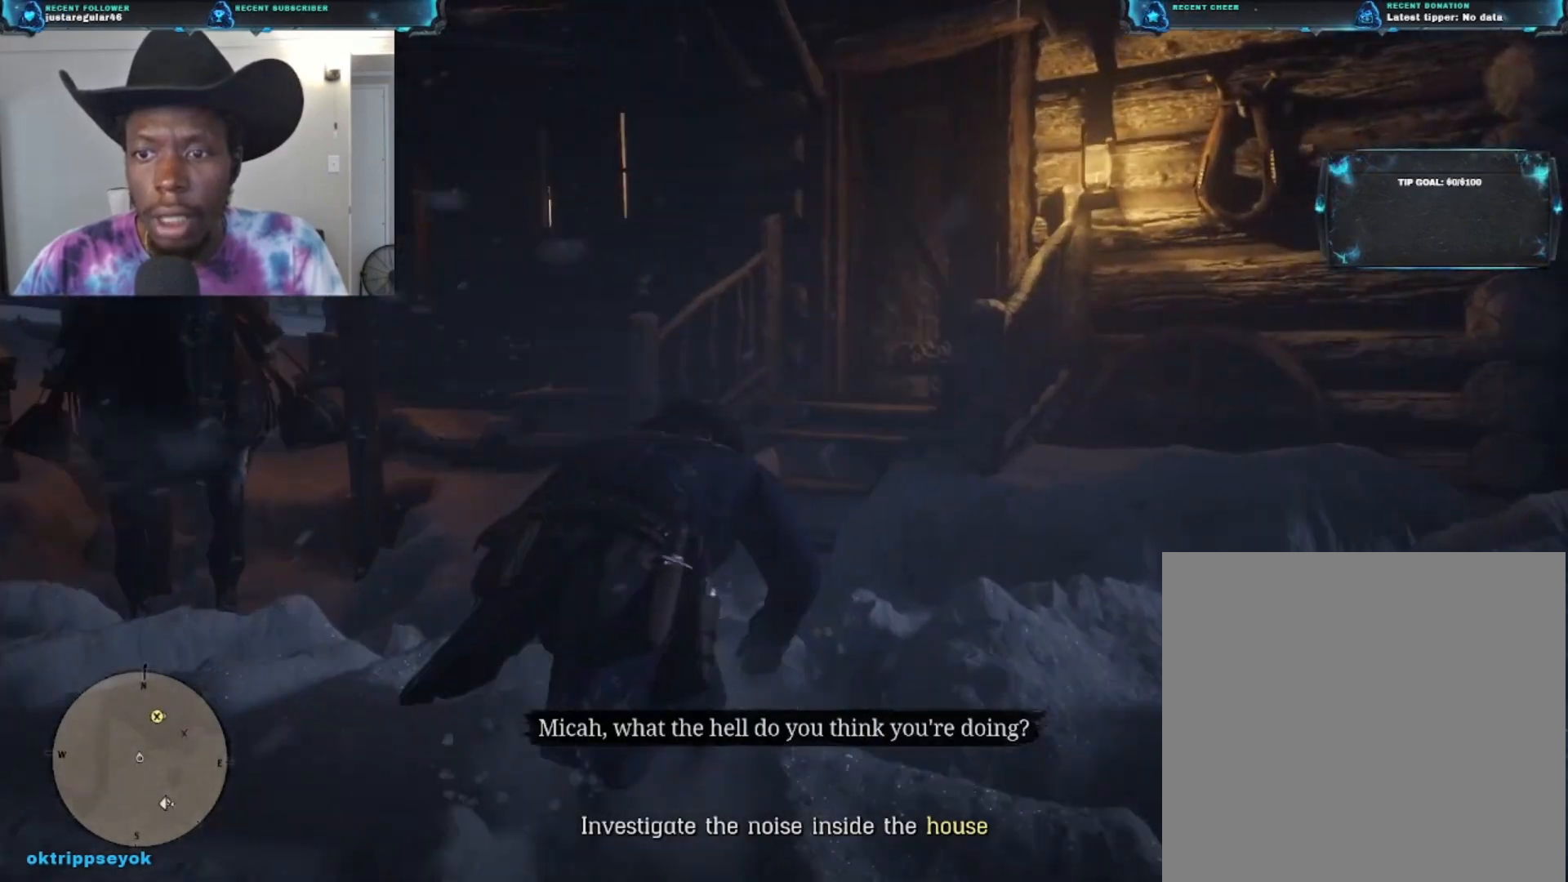
{"buttons": ["L3"], "left_stick": "up-right", "right_stick": "center", "events": [[33, "A", "up"], [133, "A", "down"], [300, "A", "up"], [367, "L3", "down"], [433, "left_stick", "up-right"]]}
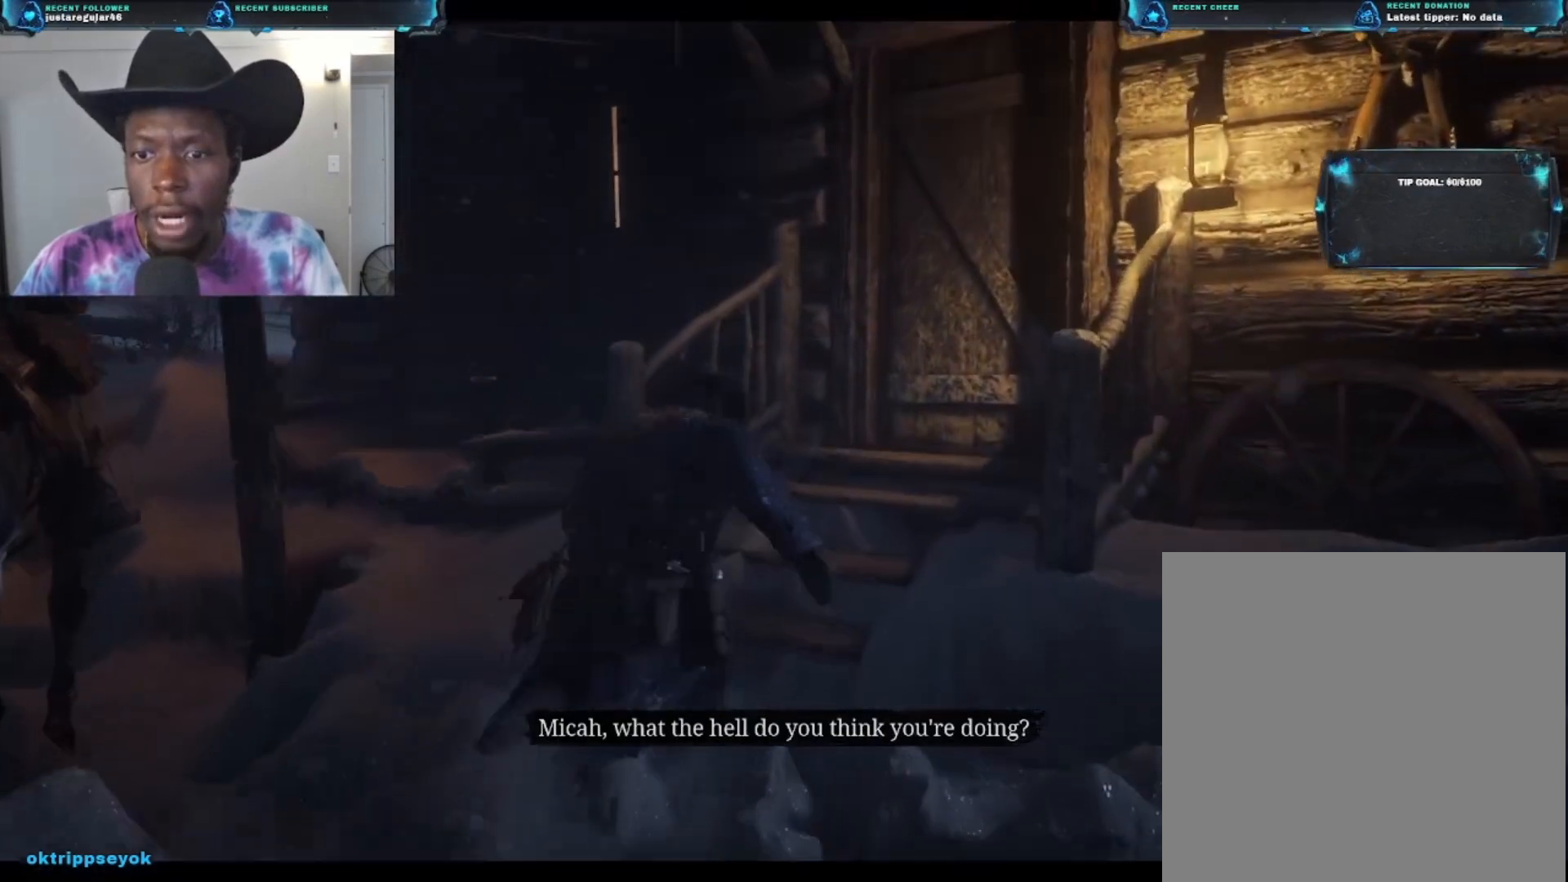
{"buttons": [], "left_stick": "up-right", "right_stick": "center", "events": [[67, "L3", "up"]]}
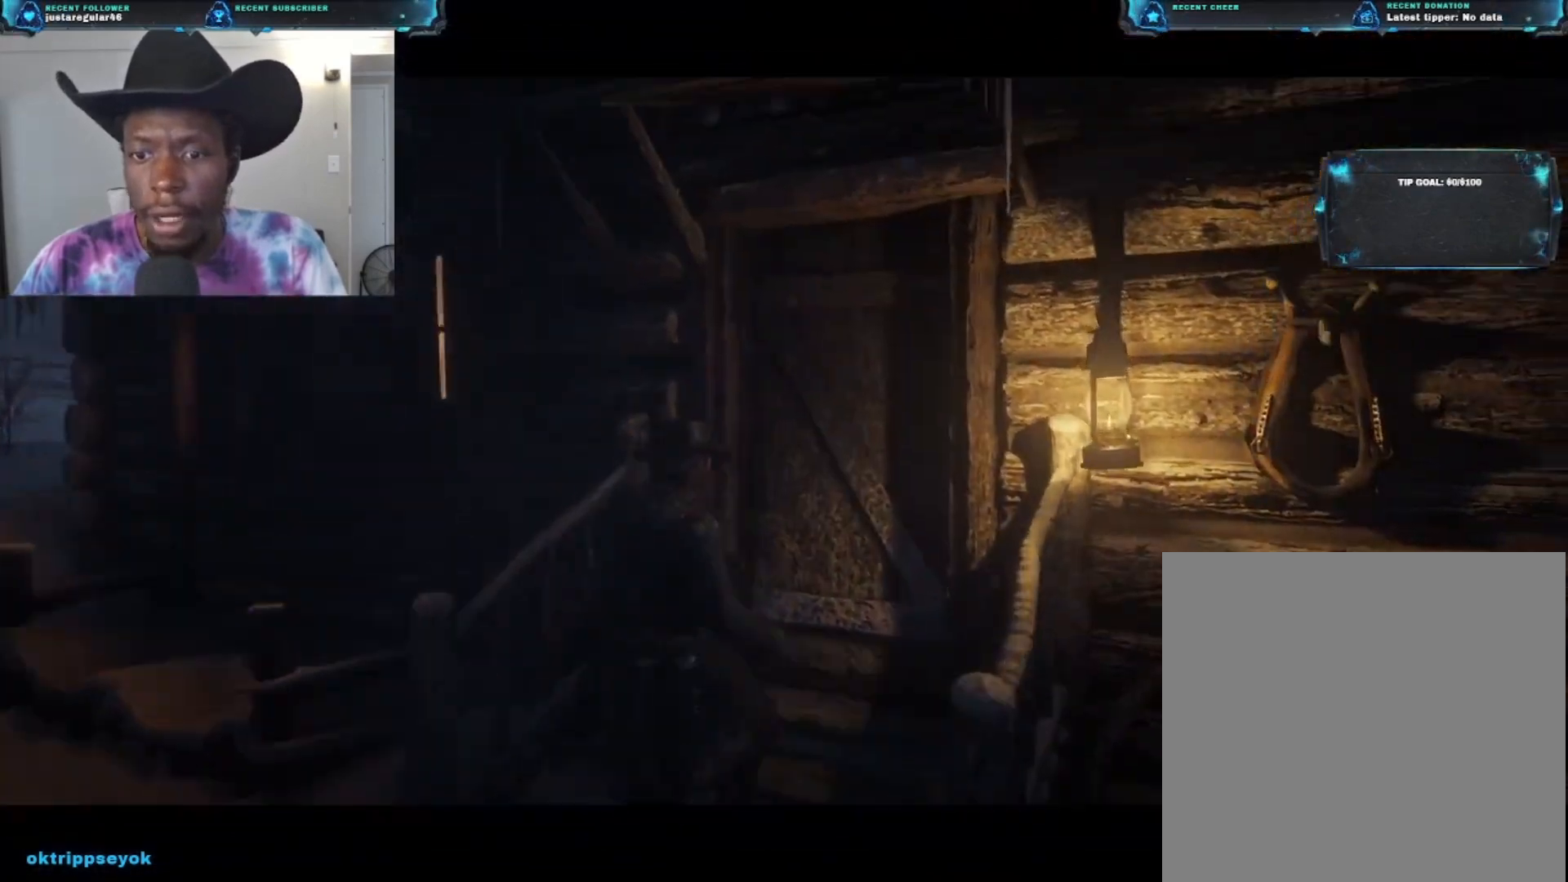
{"buttons": [], "left_stick": "up-right", "right_stick": "center", "events": [[67, "A", "down"], [233, "A", "up"], [367, "A", "down"], [467, "A", "up"]]}
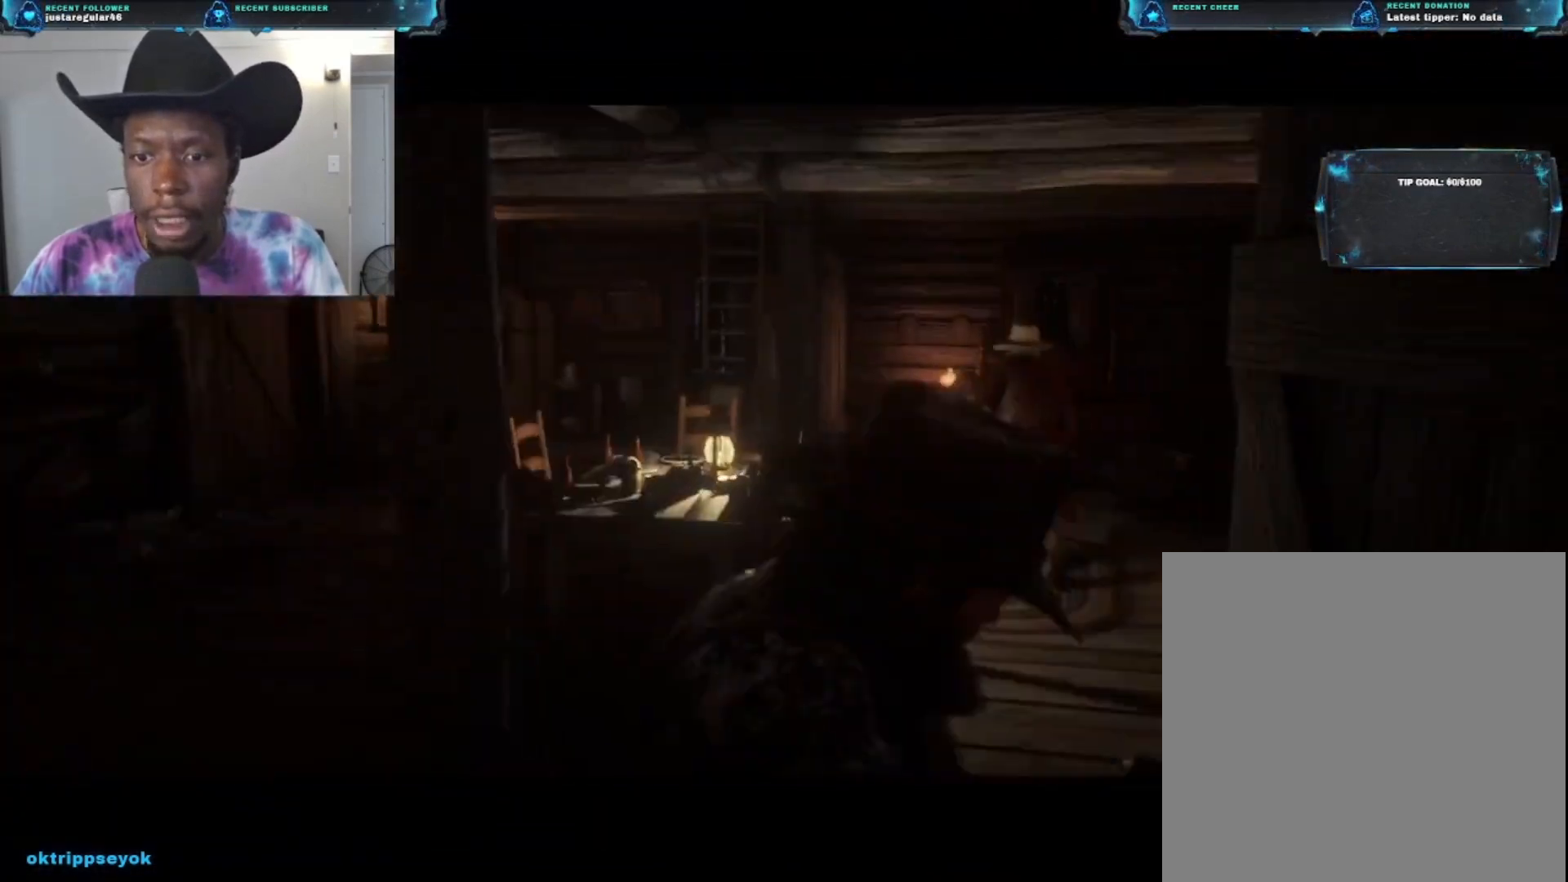
{"buttons": [], "left_stick": "up-right", "right_stick": "center", "events": []}
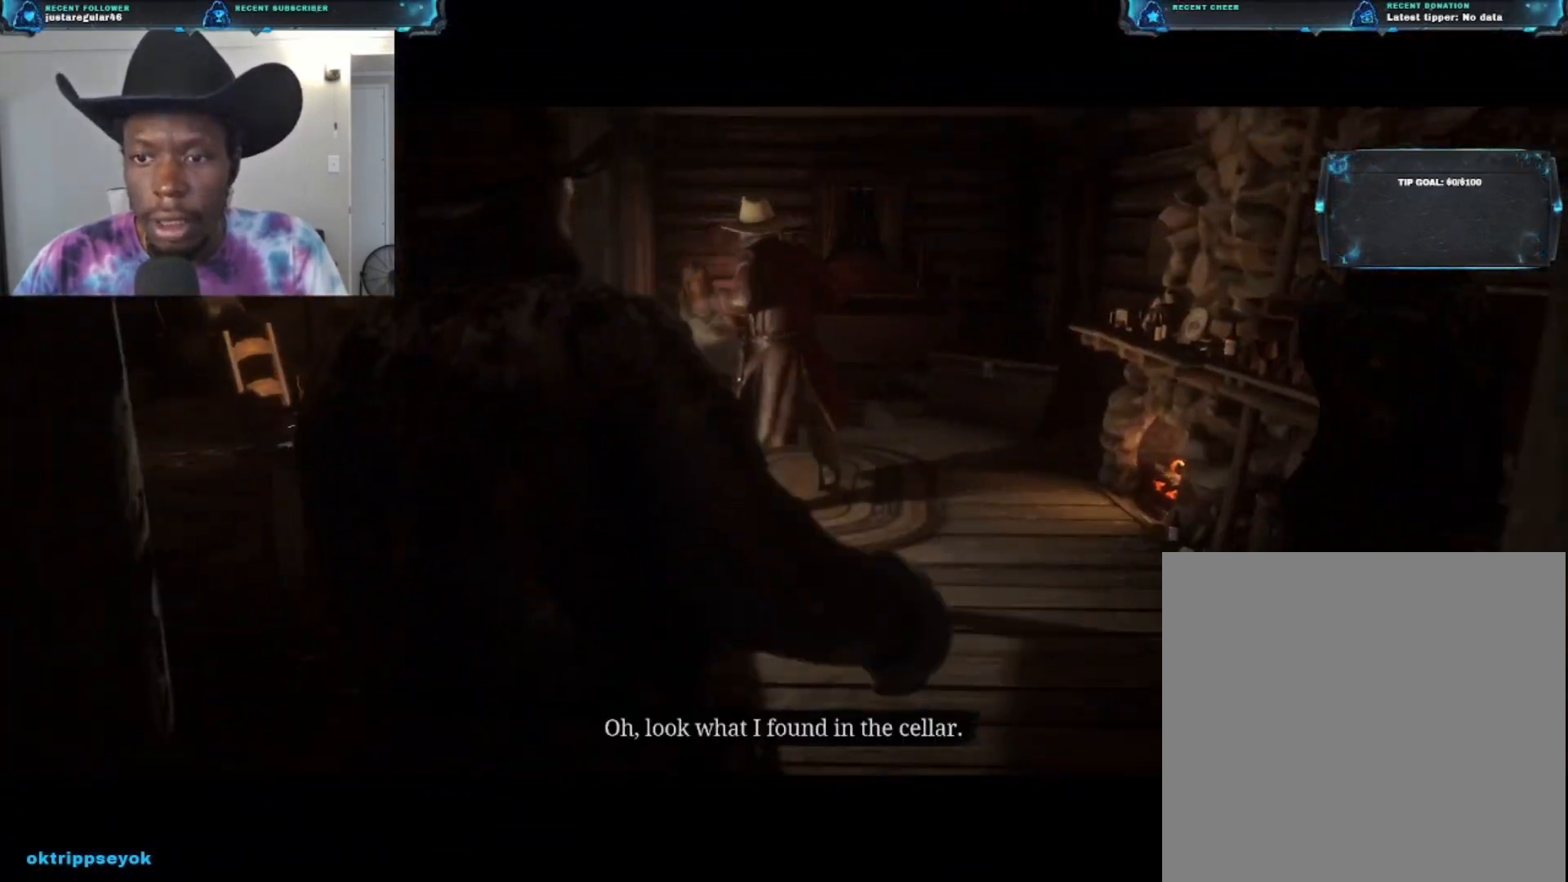
{"buttons": [], "left_stick": "up-right", "right_stick": "center", "events": []}
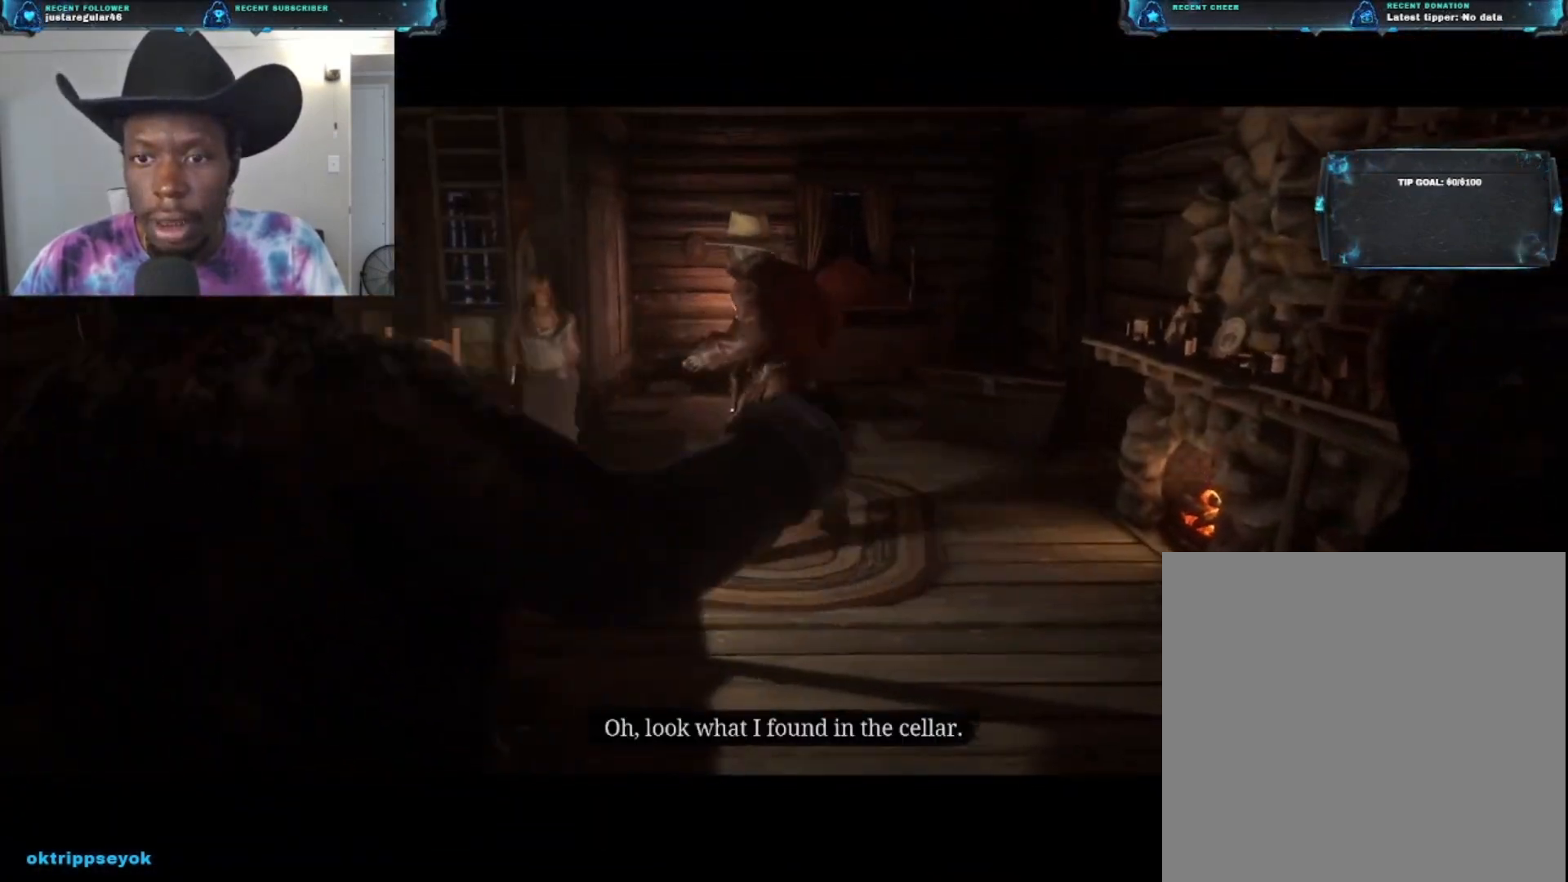
{"buttons": [], "left_stick": "up-right", "right_stick": "center", "events": []}
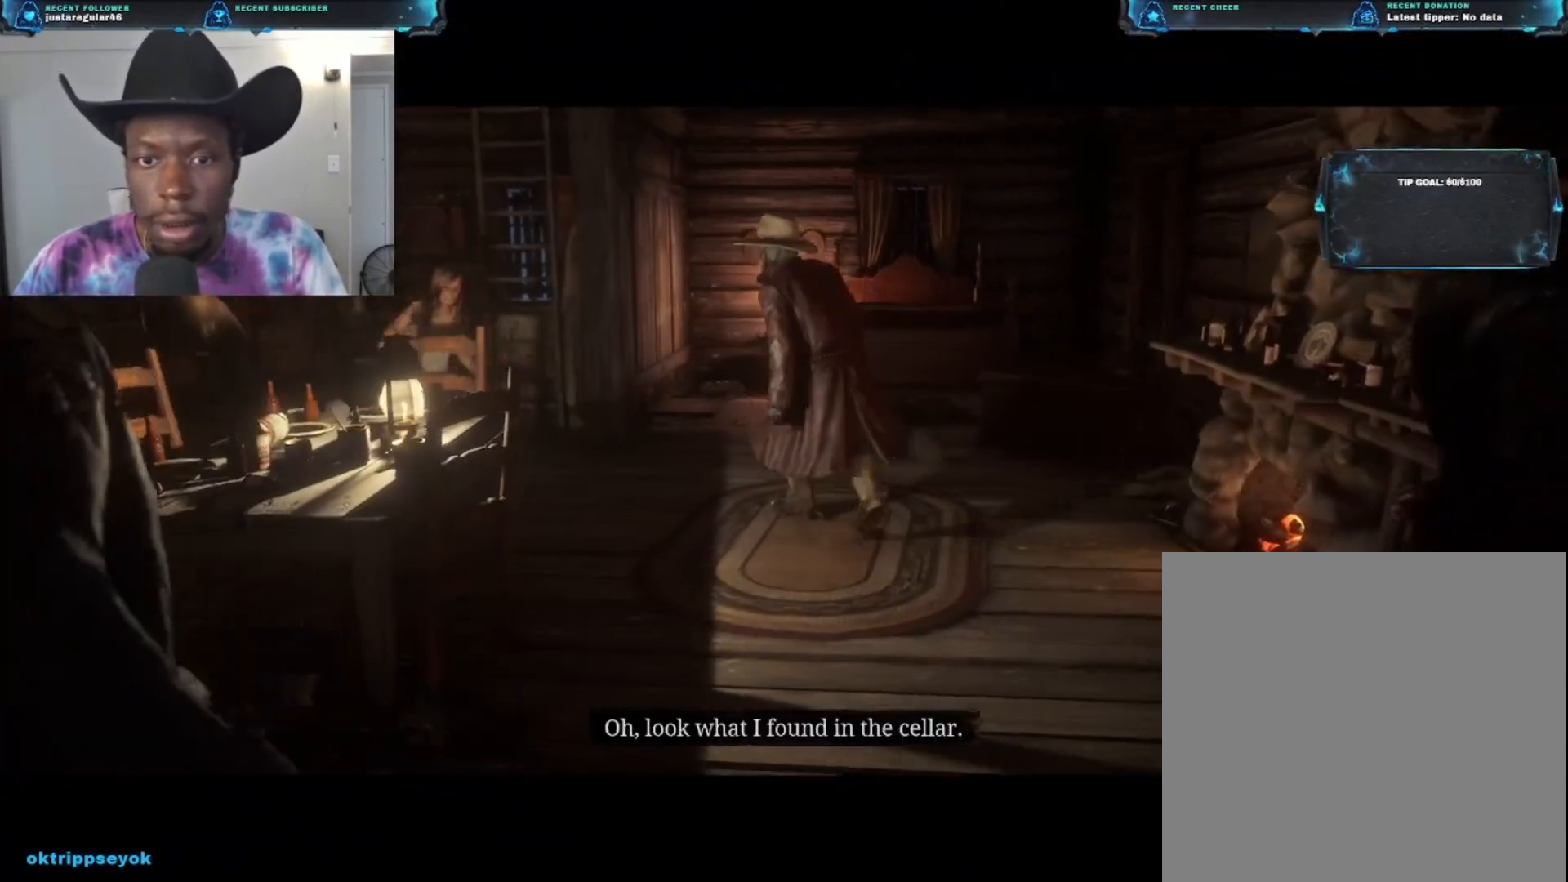
{"buttons": [], "left_stick": "center", "right_stick": "center", "events": [[100, "left_stick", "center"]]}